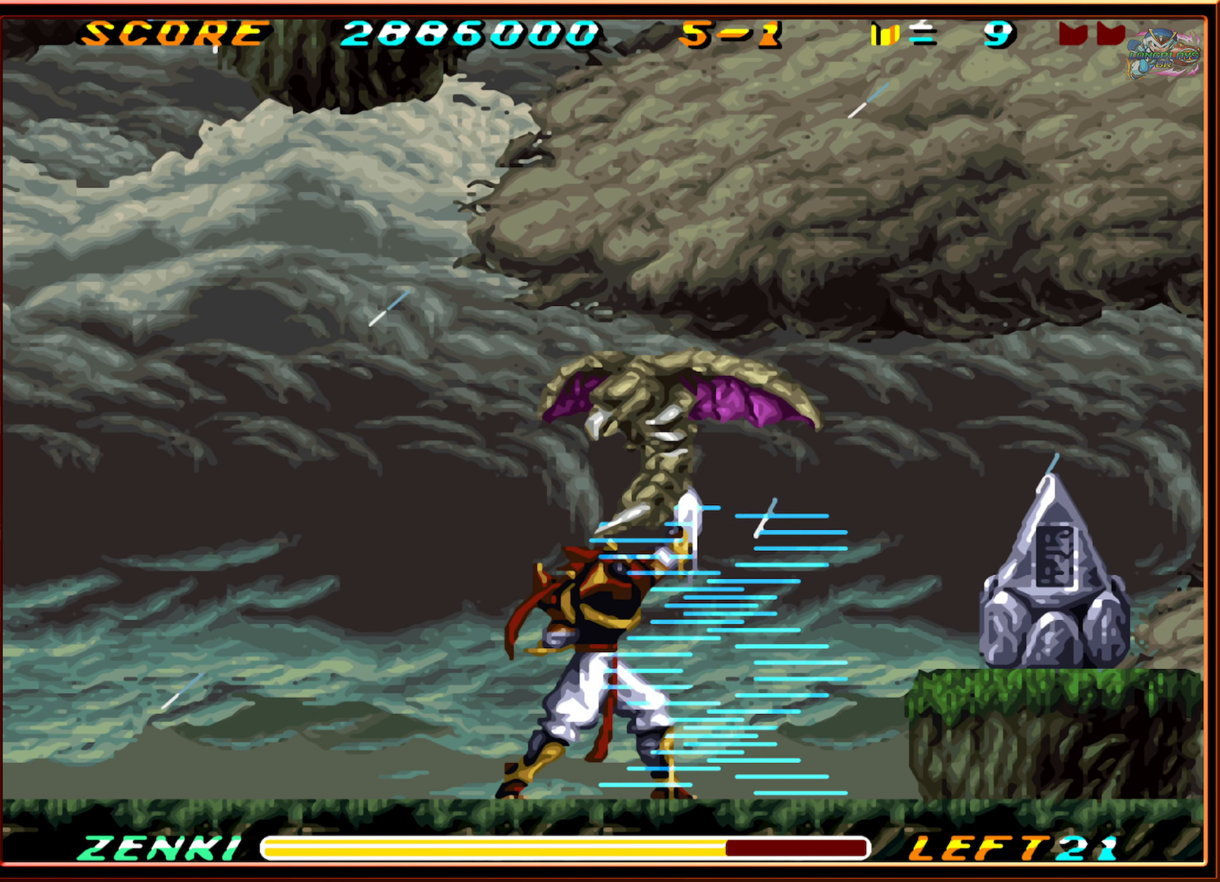
Gameplay with a controller (Nintendo layout); each line is a JSON object with the inputs held at the frame after it. "events" lists button and stick changes between this image and that frame as [ms after this image, input, new state], when the widget could be followed in between. Not read: L3 R3.
{"buttons": ["DPAD_UP"], "events": [[16, "Y", "up"], [83, "Y", "down"], [183, "Y", "up"], [283, "Y", "down"], [383, "Y", "up"]]}
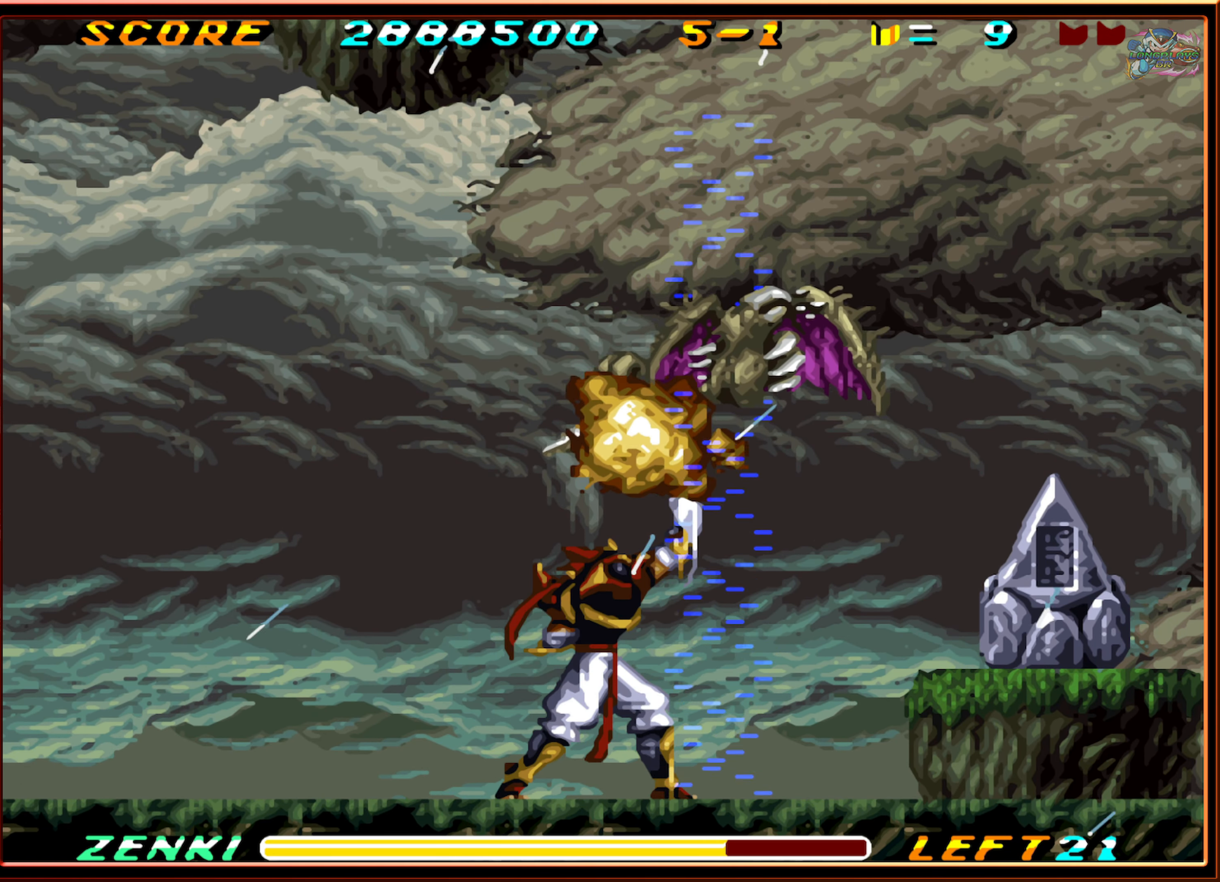
{"buttons": ["DPAD_RIGHT"], "events": [[50, "DPAD_UP", "up"], [267, "DPAD_RIGHT", "down"]]}
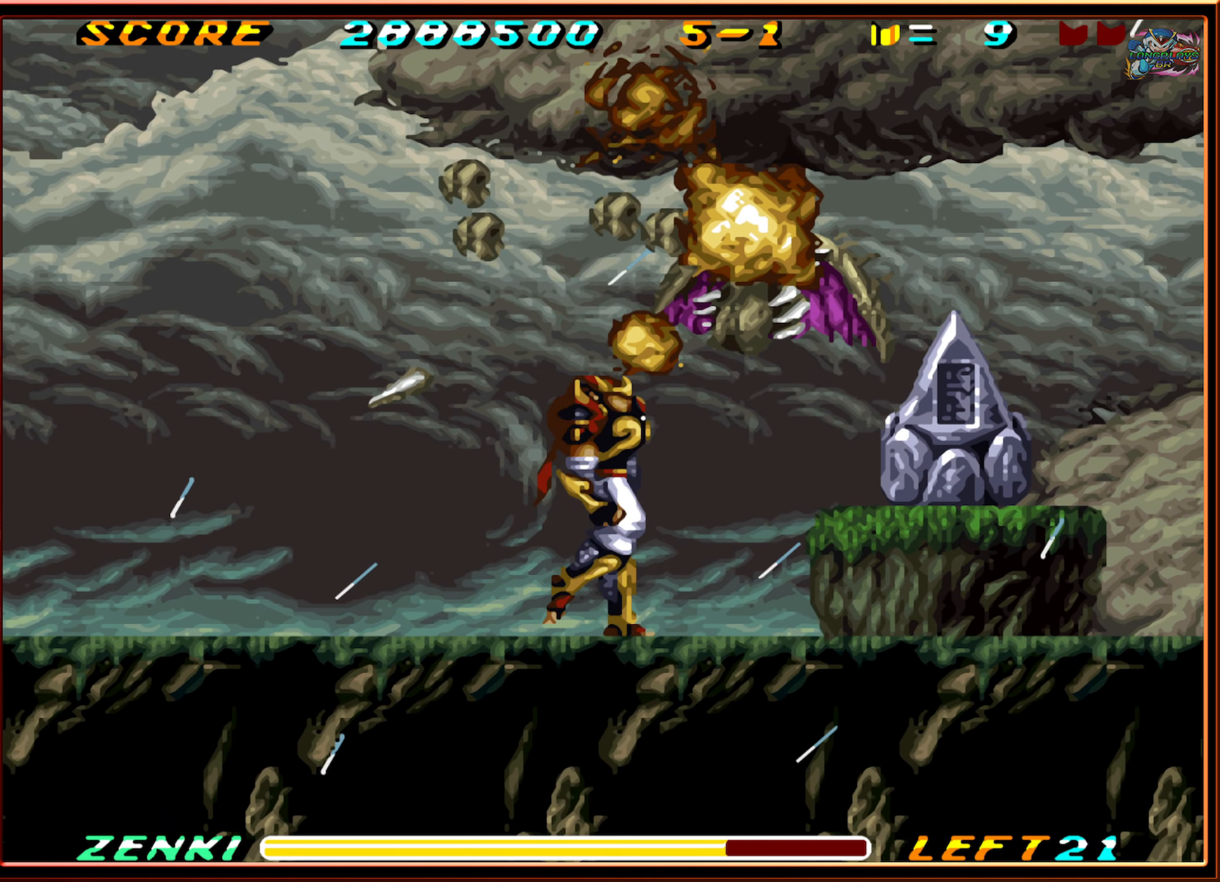
{"buttons": ["B", "DPAD_RIGHT"], "events": [[450, "B", "down"]]}
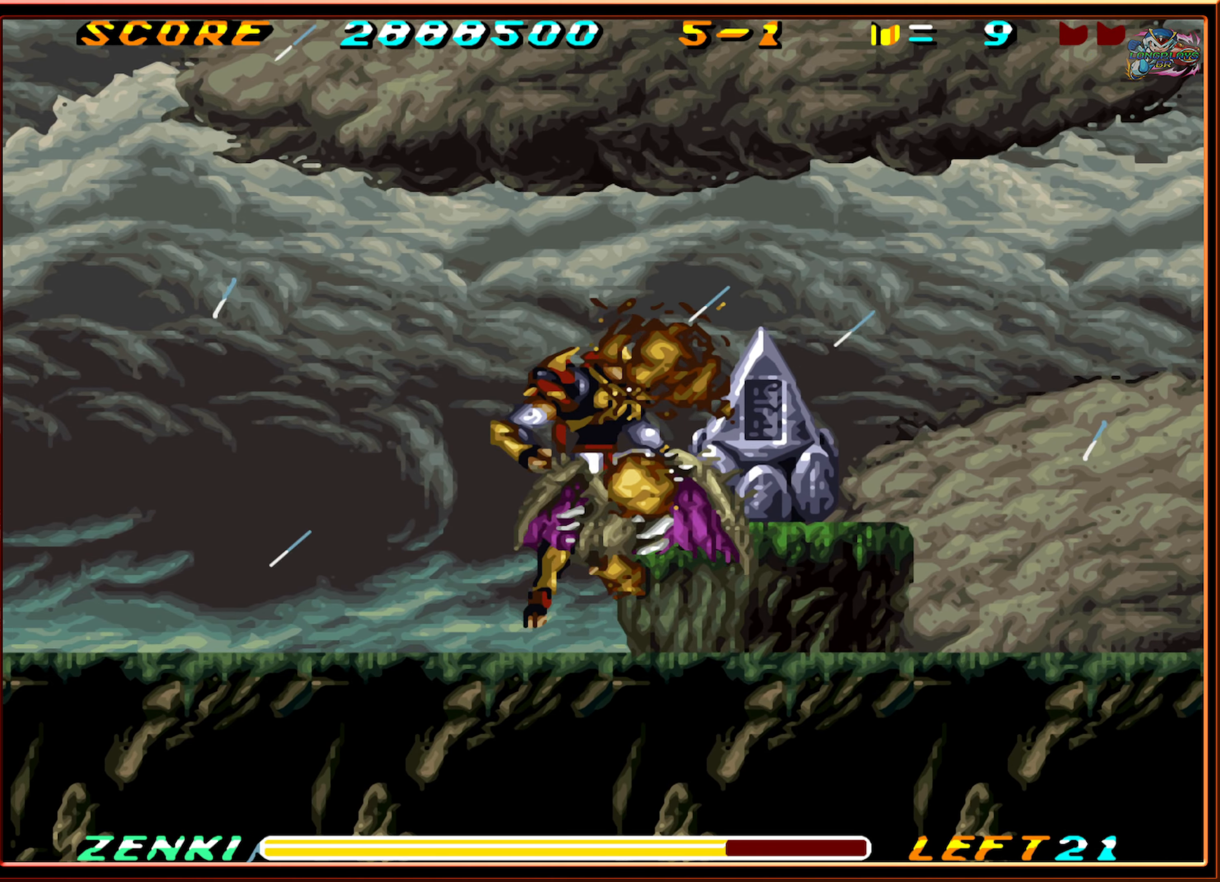
{"buttons": ["DPAD_RIGHT"], "events": [[50, "B", "up"]]}
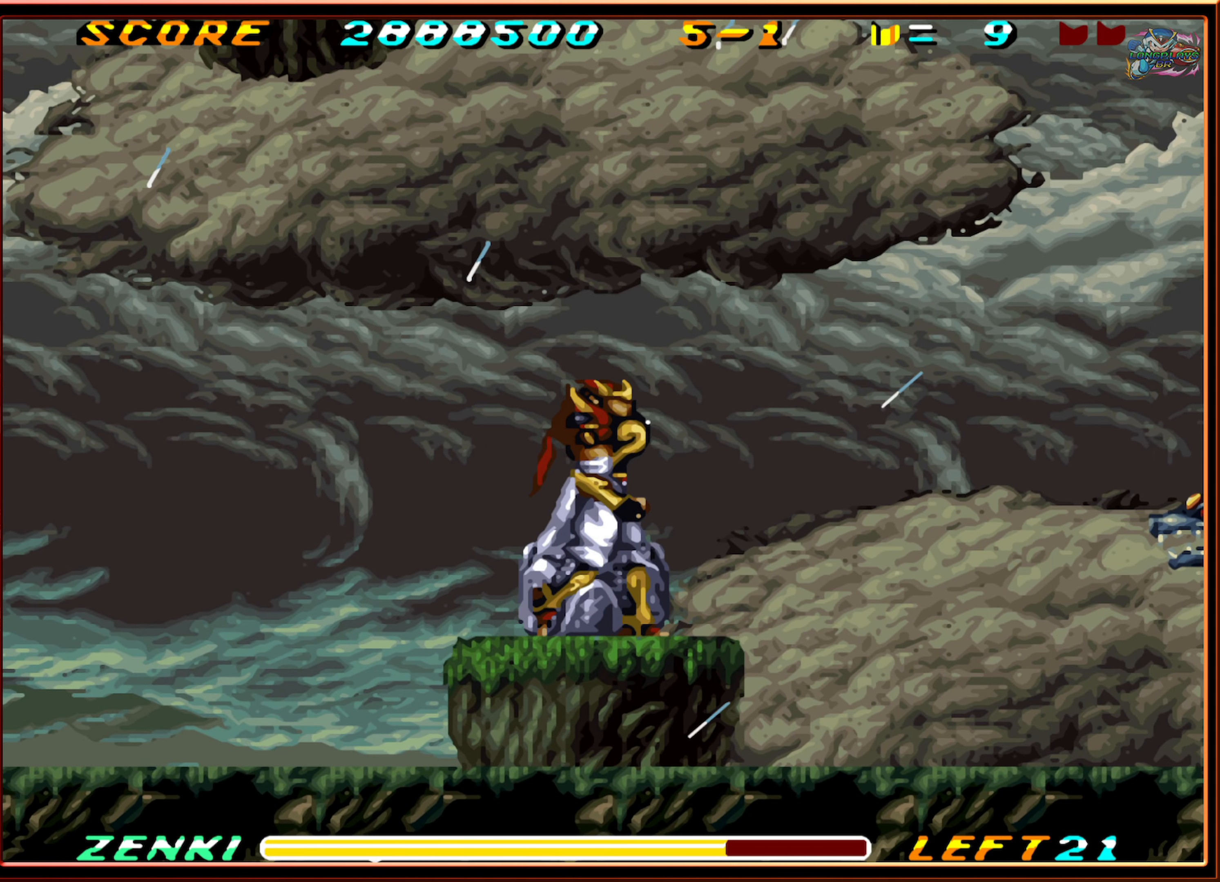
{"buttons": ["DPAD_RIGHT"], "events": []}
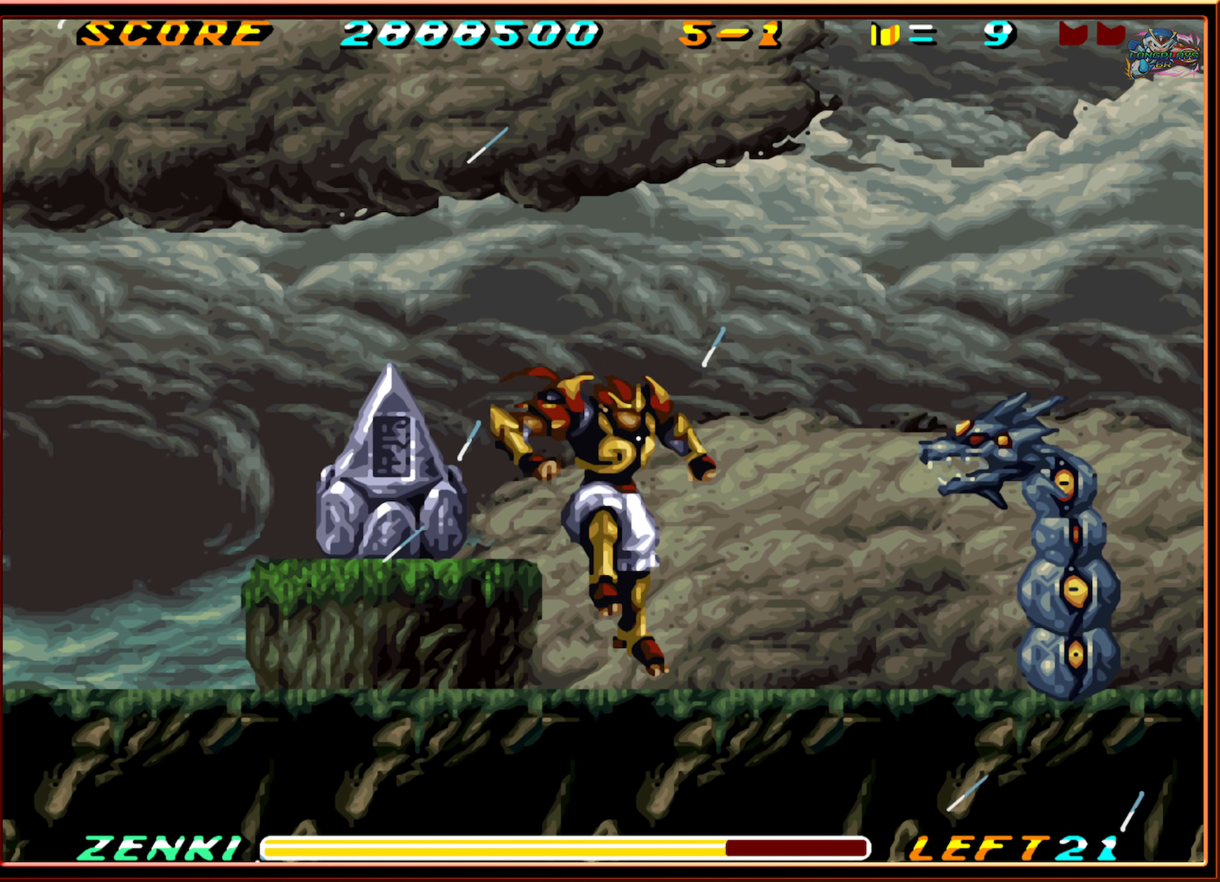
{"buttons": ["DPAD_RIGHT"], "events": []}
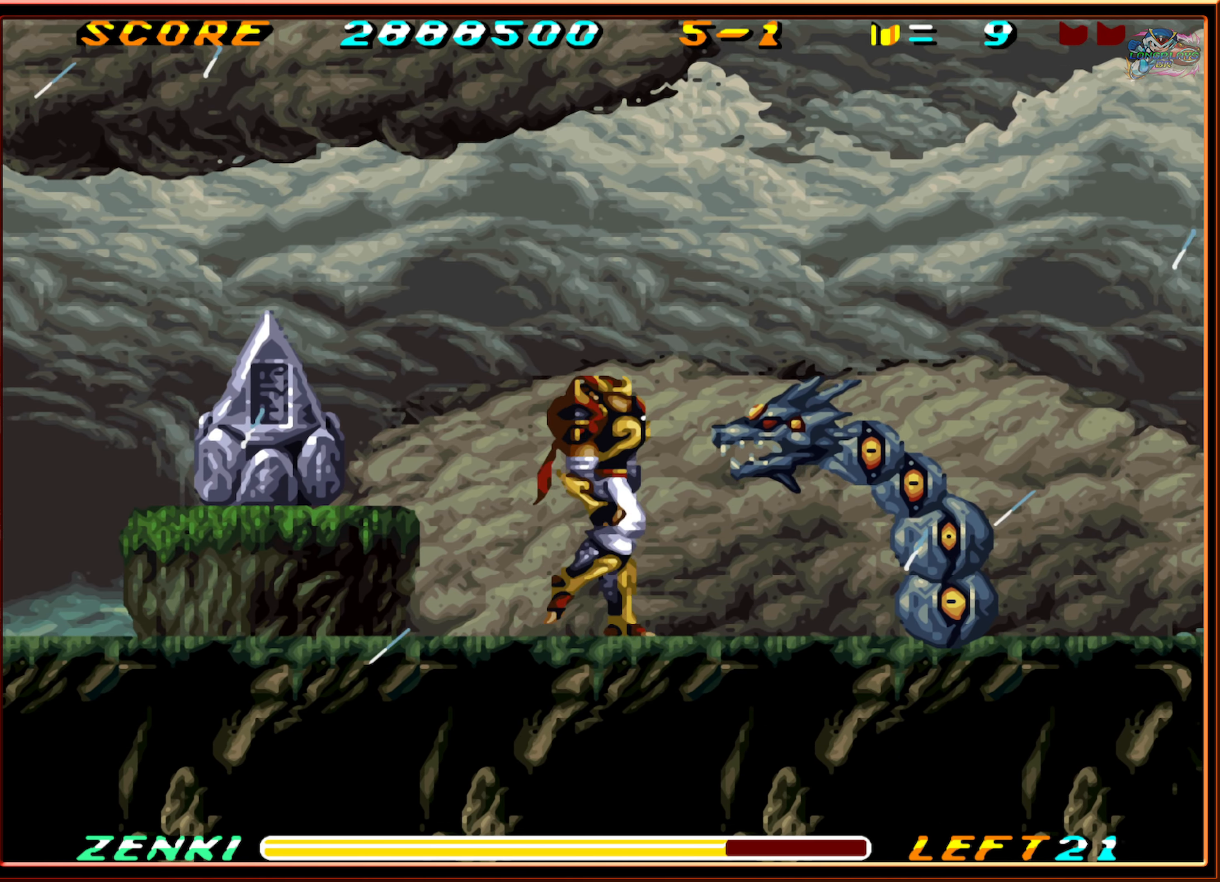
{"buttons": ["Y"], "events": [[183, "Y", "down"], [250, "DPAD_RIGHT", "up"], [250, "Y", "up"], [333, "Y", "down"], [383, "Y", "up"], [483, "Y", "down"]]}
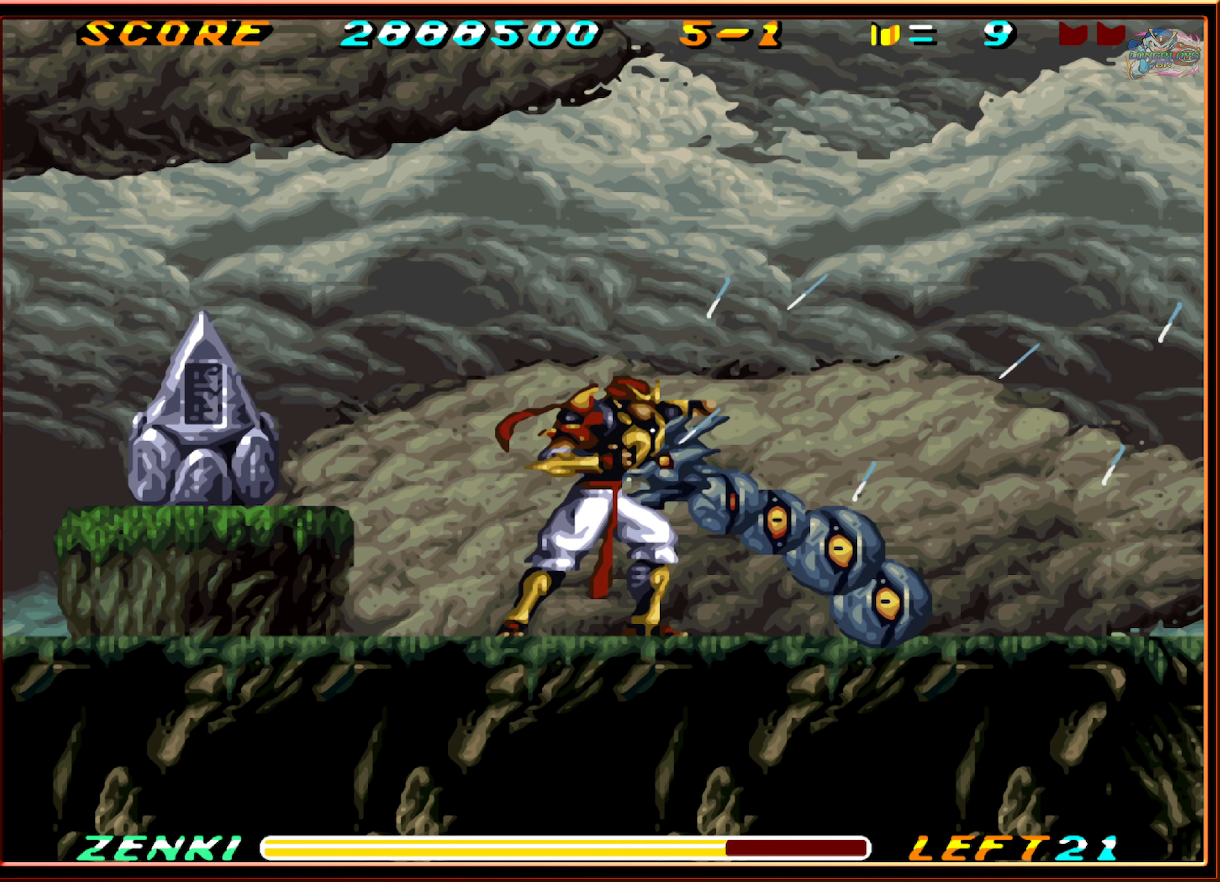
{"buttons": [], "events": [[50, "Y", "up"], [100, "Y", "down"], [200, "Y", "up"], [267, "Y", "down"], [350, "Y", "up"], [400, "Y", "down"], [483, "Y", "up"]]}
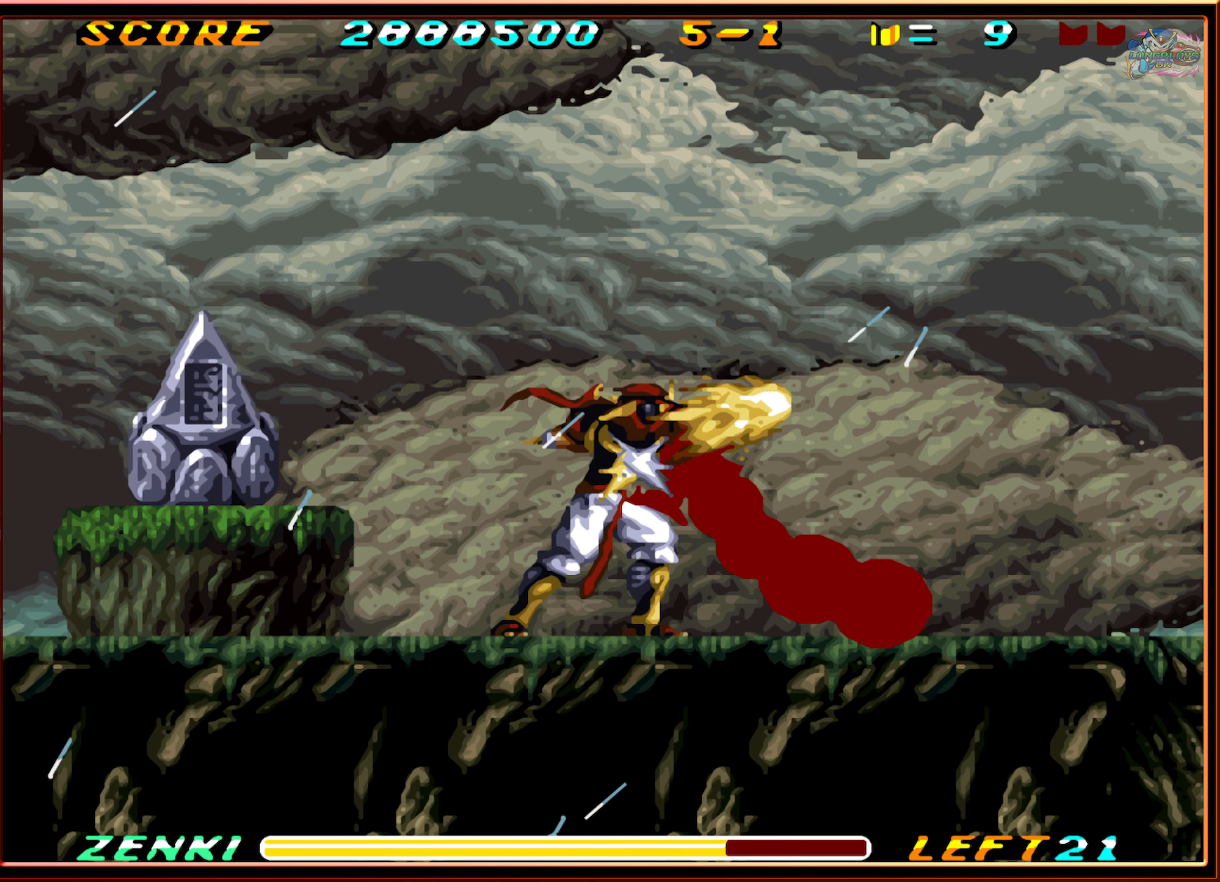
{"buttons": ["Y"], "events": [[50, "Y", "down"], [117, "Y", "up"], [217, "Y", "down"], [267, "Y", "up"], [317, "Y", "down"], [417, "Y", "up"], [467, "Y", "down"]]}
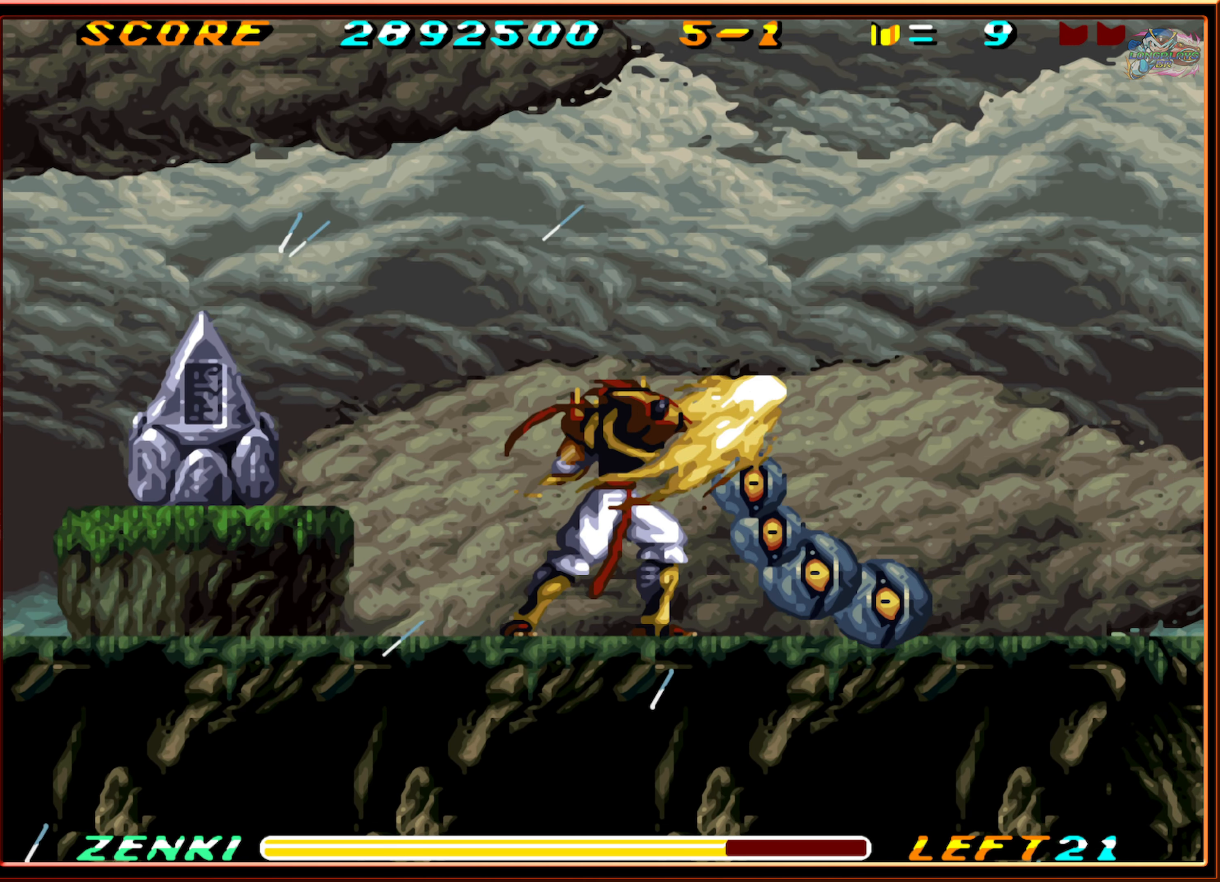
{"buttons": ["DPAD_RIGHT"], "events": [[83, "Y", "up"], [350, "DPAD_RIGHT", "down"]]}
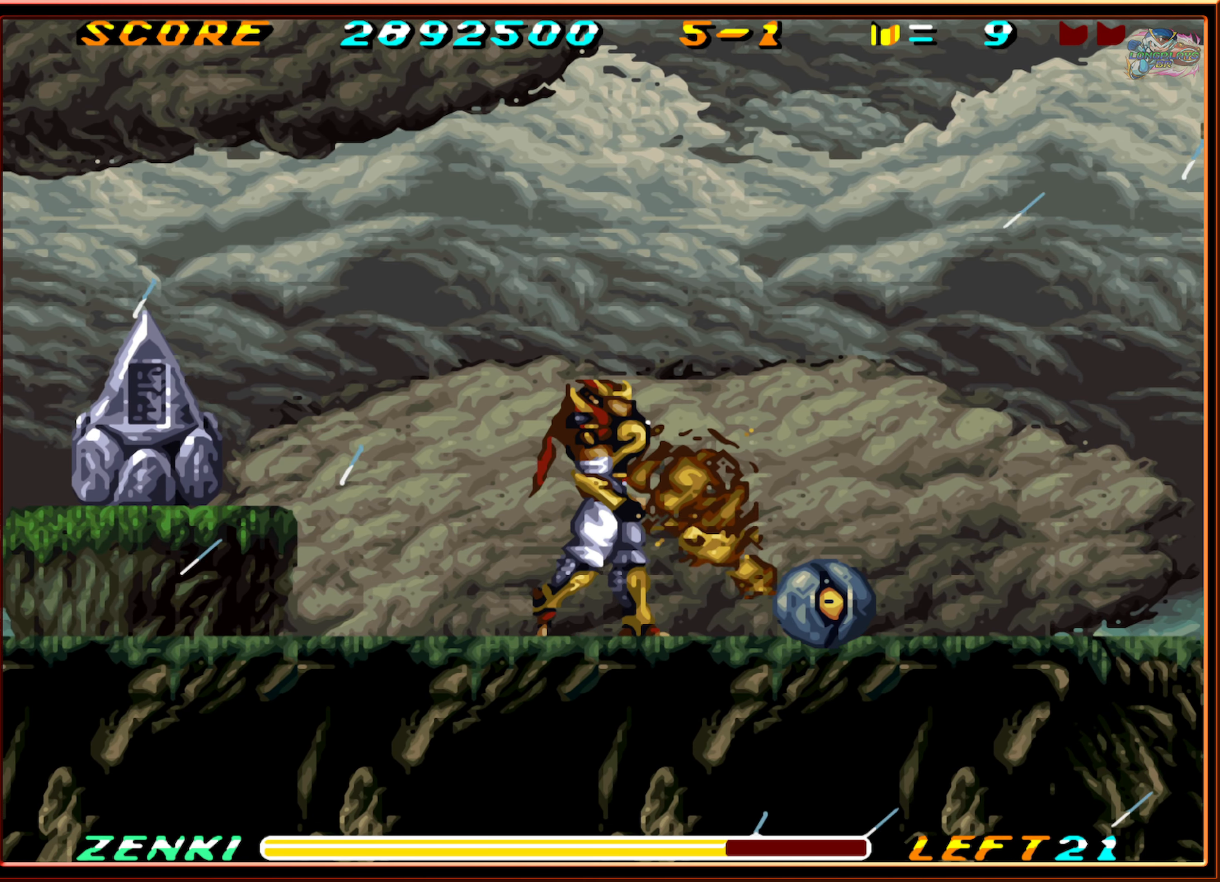
{"buttons": ["DPAD_RIGHT"], "events": []}
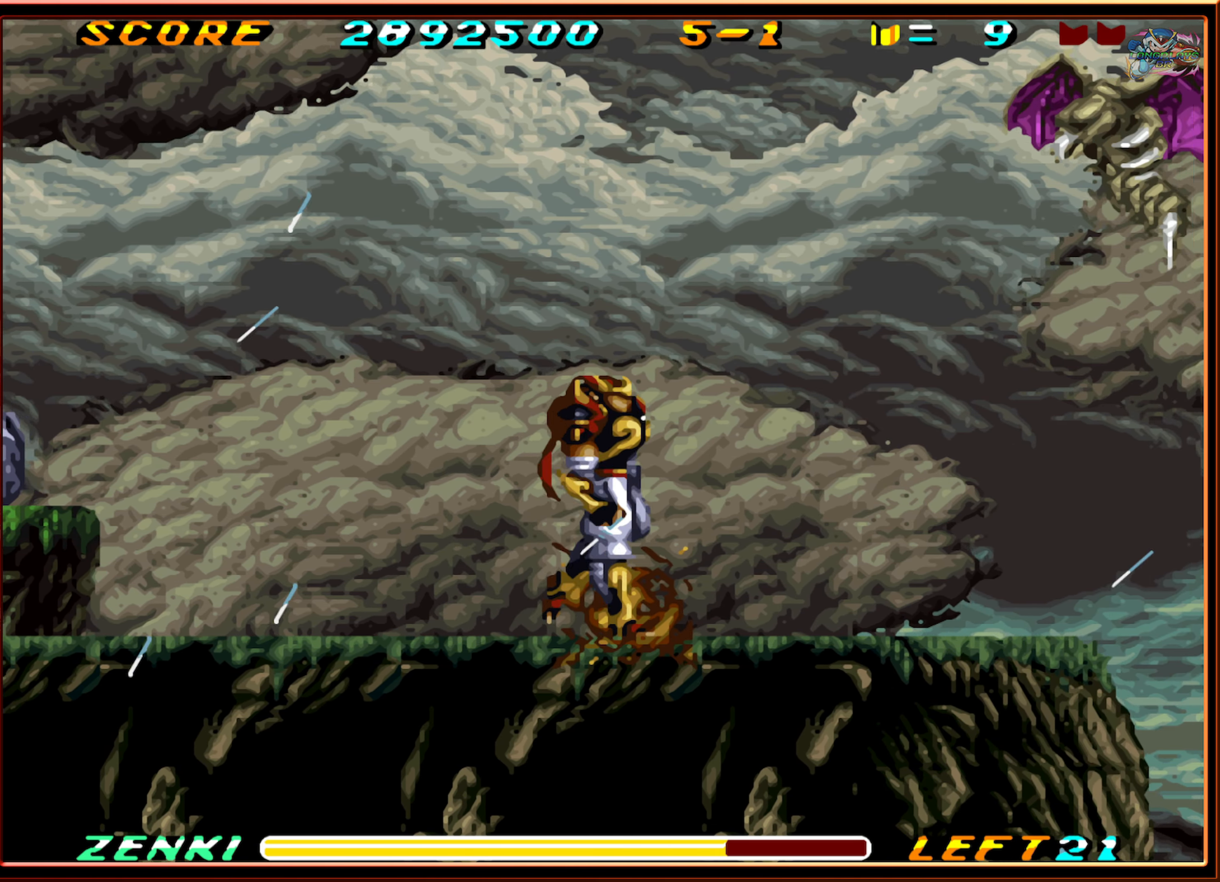
{"buttons": [], "events": [[434, "DPAD_RIGHT", "up"]]}
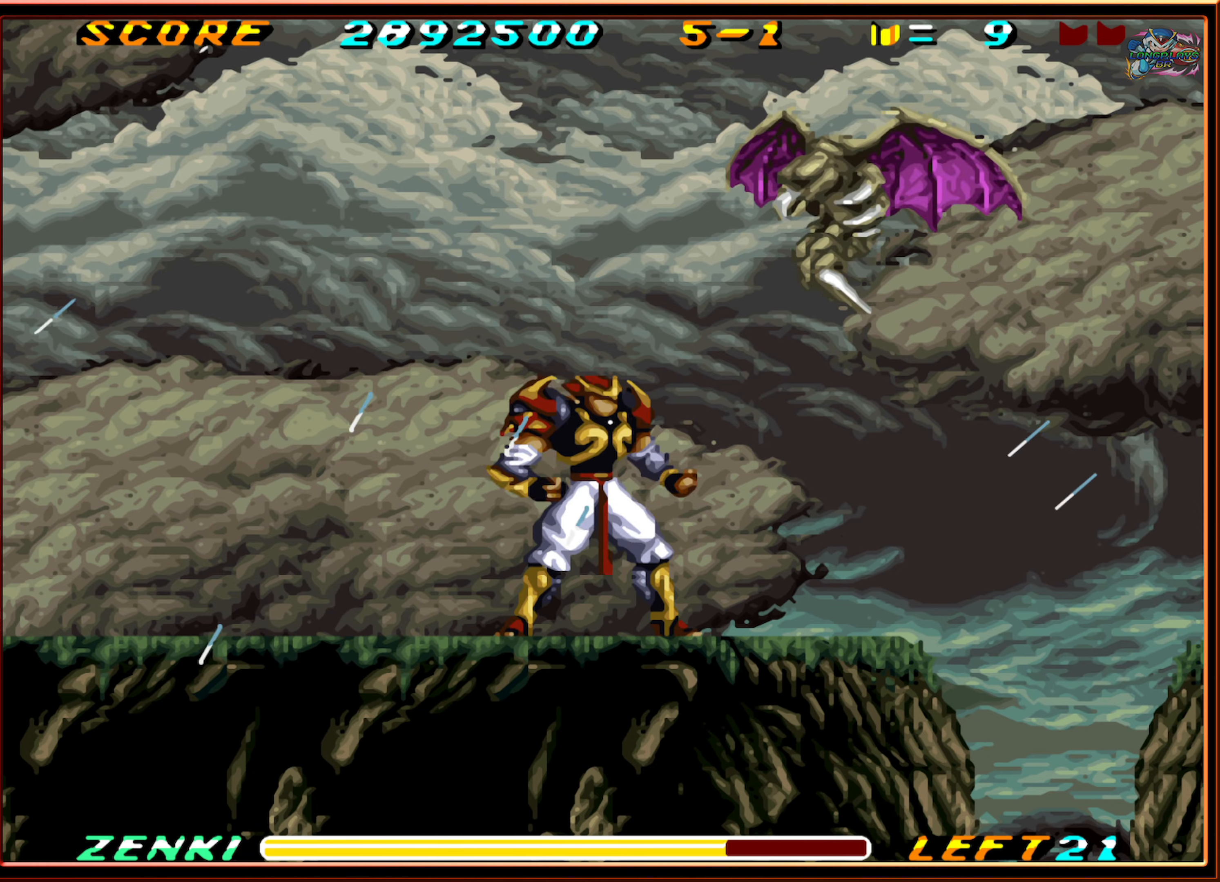
{"buttons": ["DPAD_LEFT"], "events": [[317, "DPAD_LEFT", "down"]]}
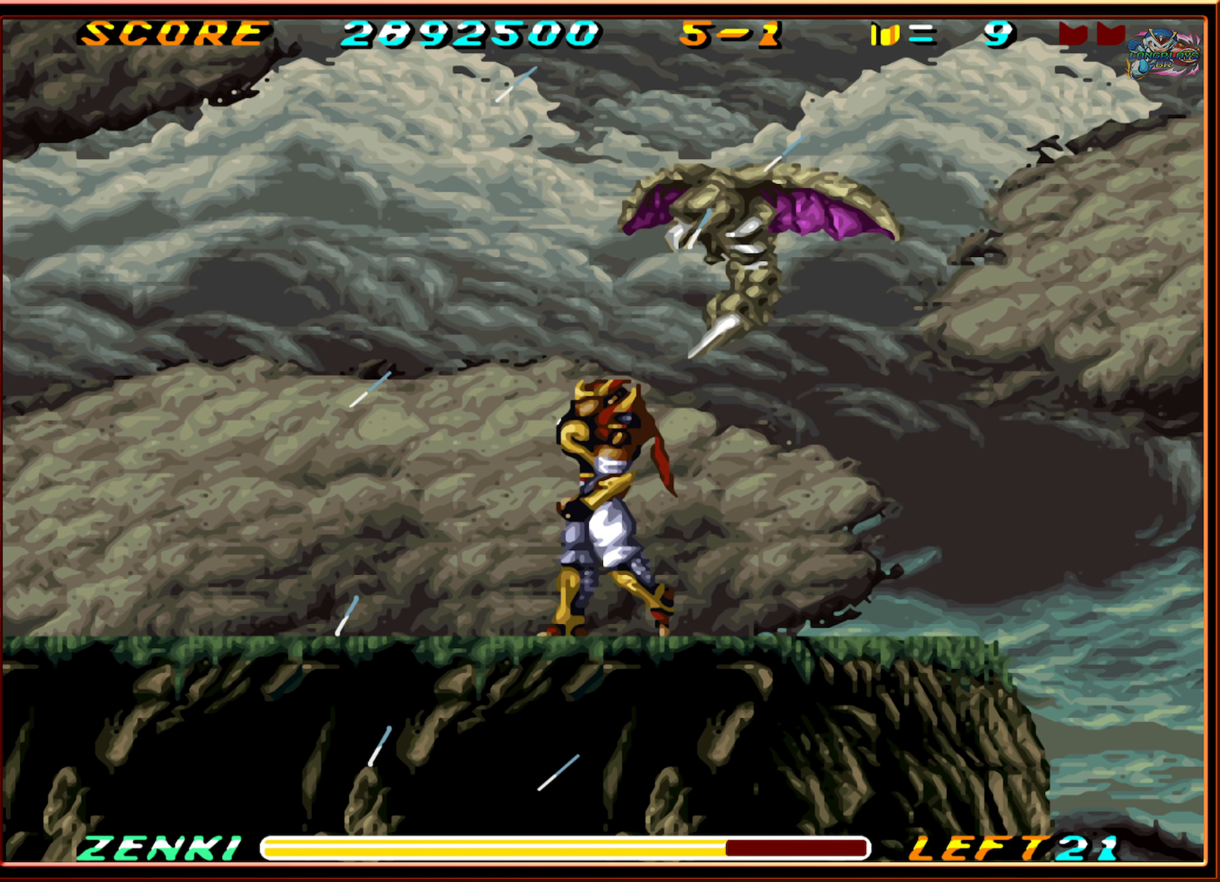
{"buttons": ["DPAD_LEFT"], "events": []}
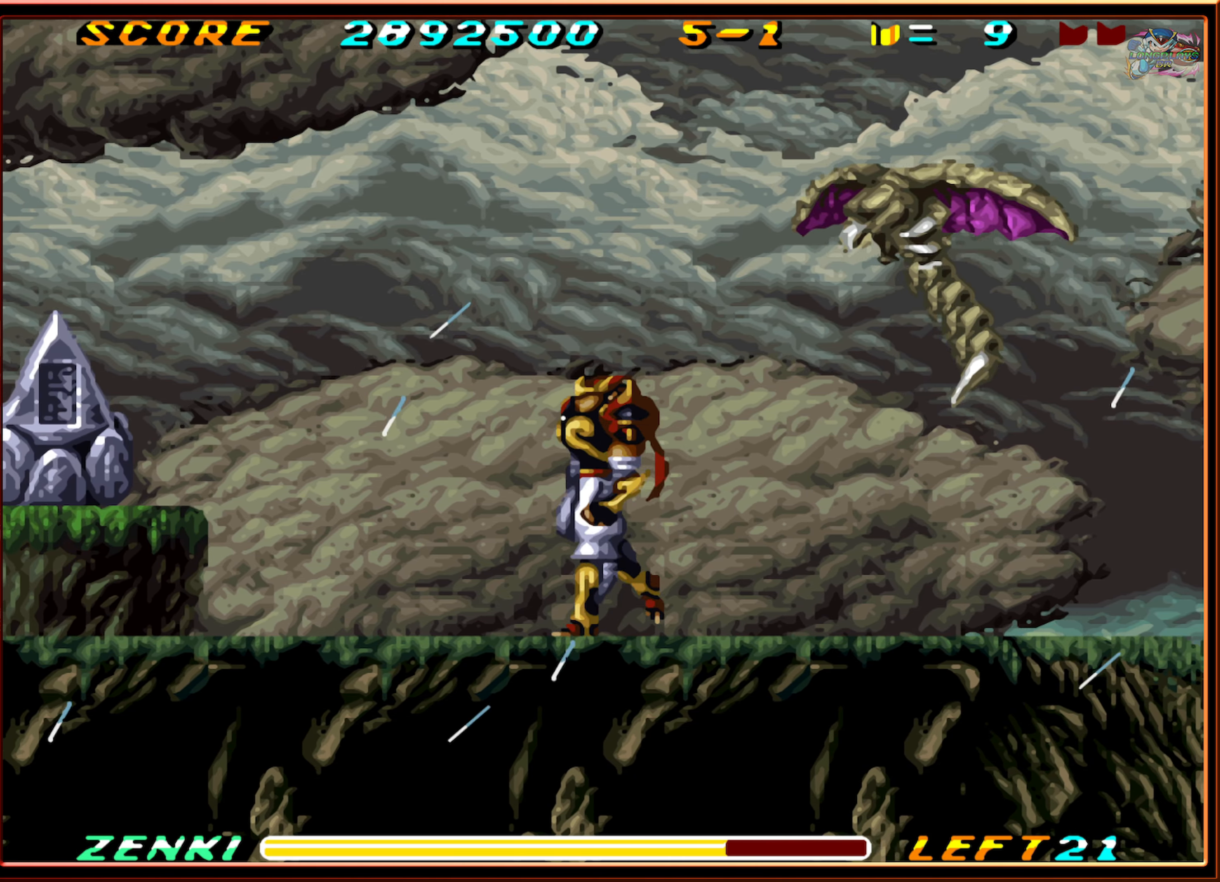
{"buttons": ["DPAD_RIGHT"], "events": [[450, "DPAD_LEFT", "up"], [450, "DPAD_UP", "down"], [484, "DPAD_RIGHT", "down"], [484, "DPAD_UP", "up"]]}
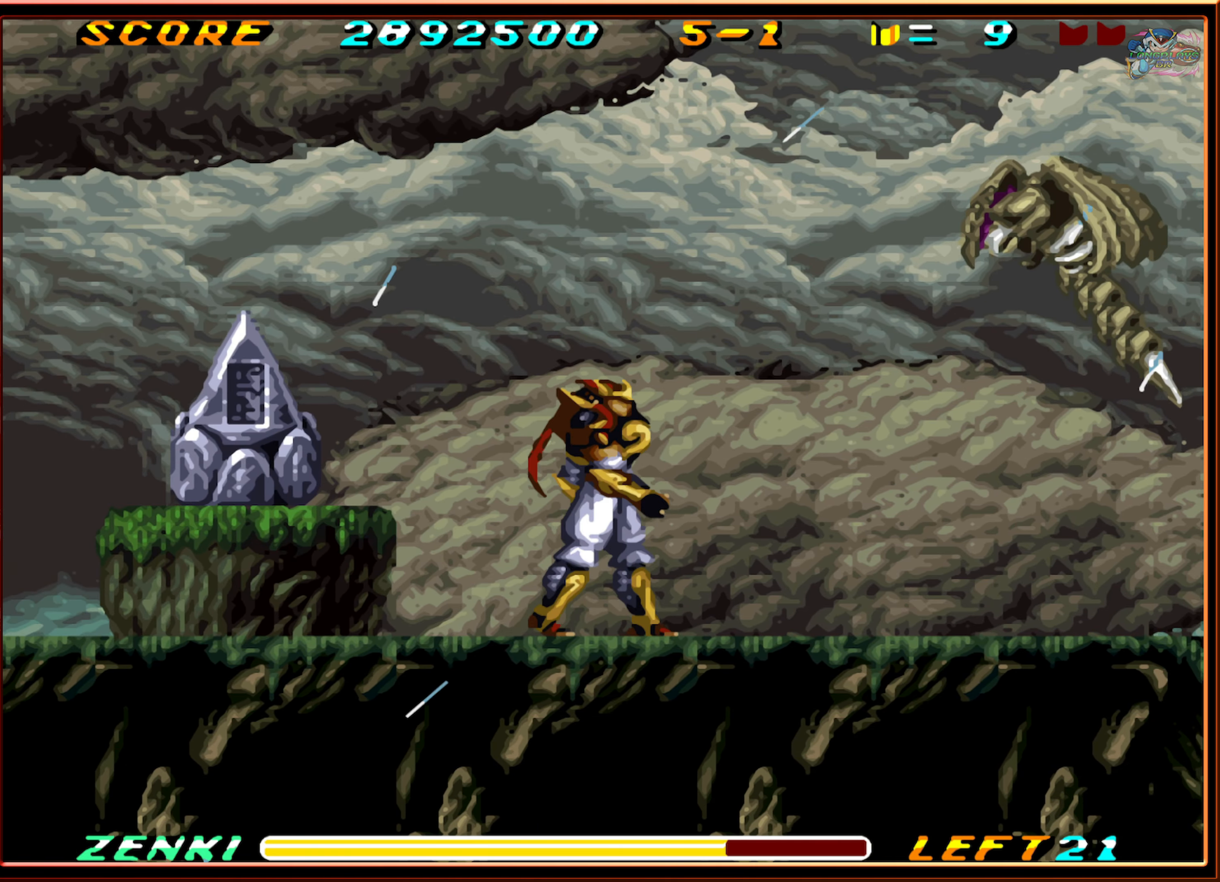
{"buttons": ["Y"], "events": [[100, "B", "down"], [384, "Y", "down"], [450, "DPAD_RIGHT", "up"], [500, "B", "up"]]}
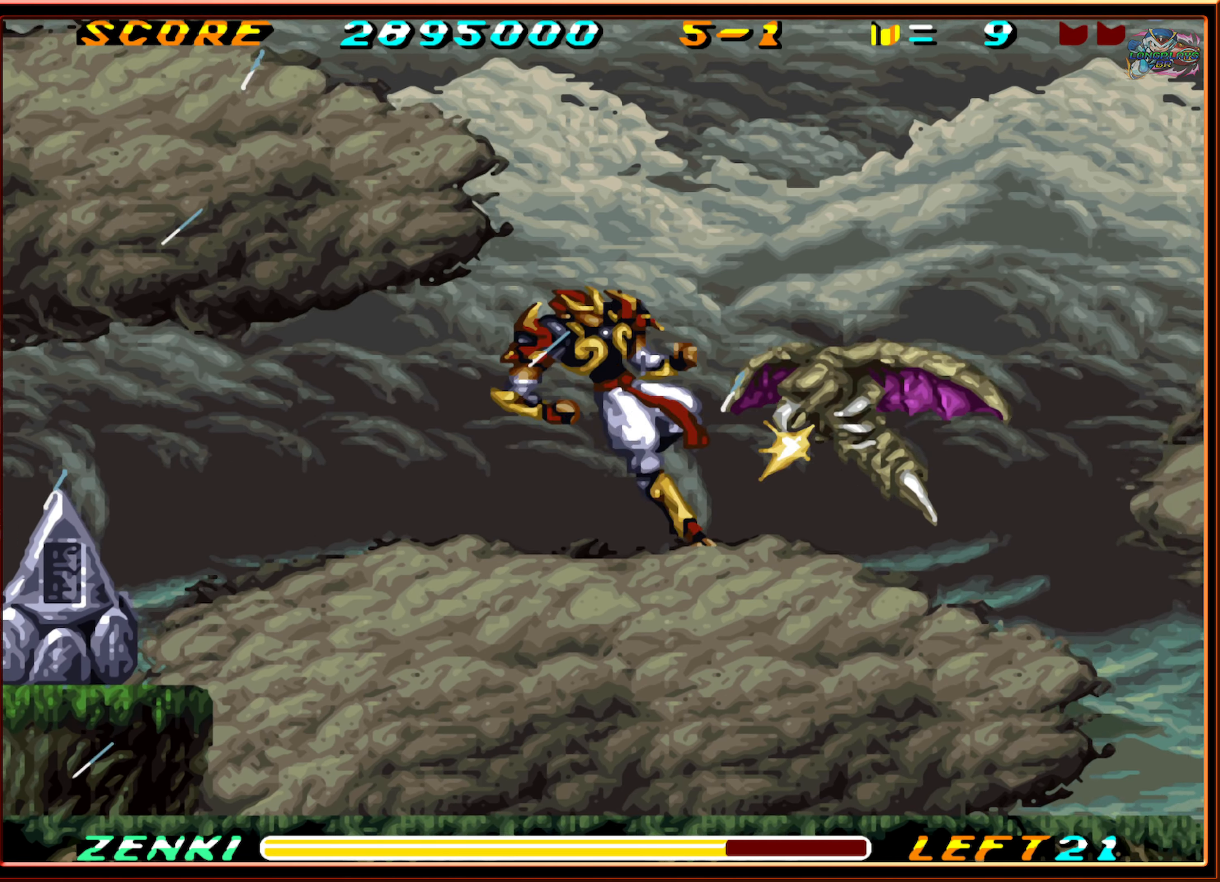
{"buttons": ["DPAD_RIGHT"], "events": [[50, "Y", "up"], [334, "DPAD_RIGHT", "down"]]}
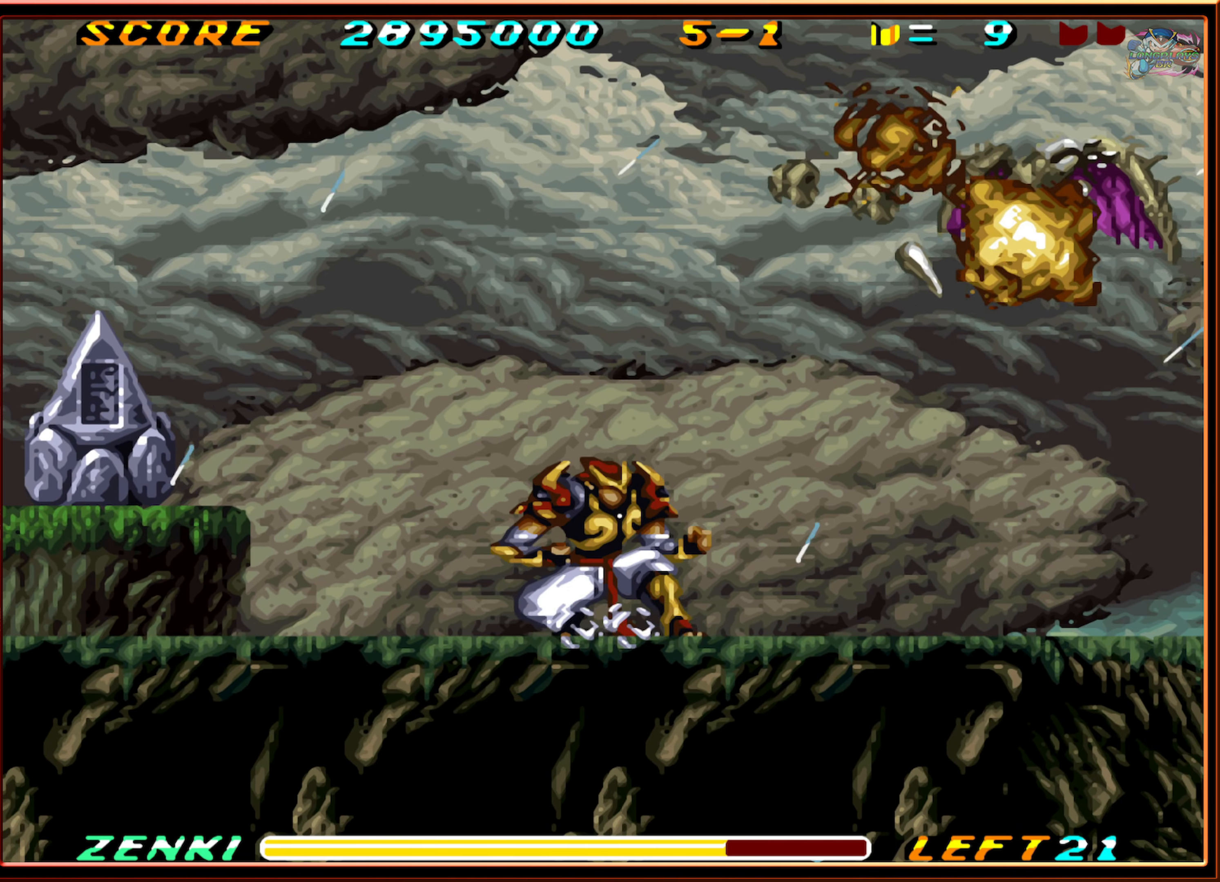
{"buttons": ["DPAD_RIGHT"], "events": []}
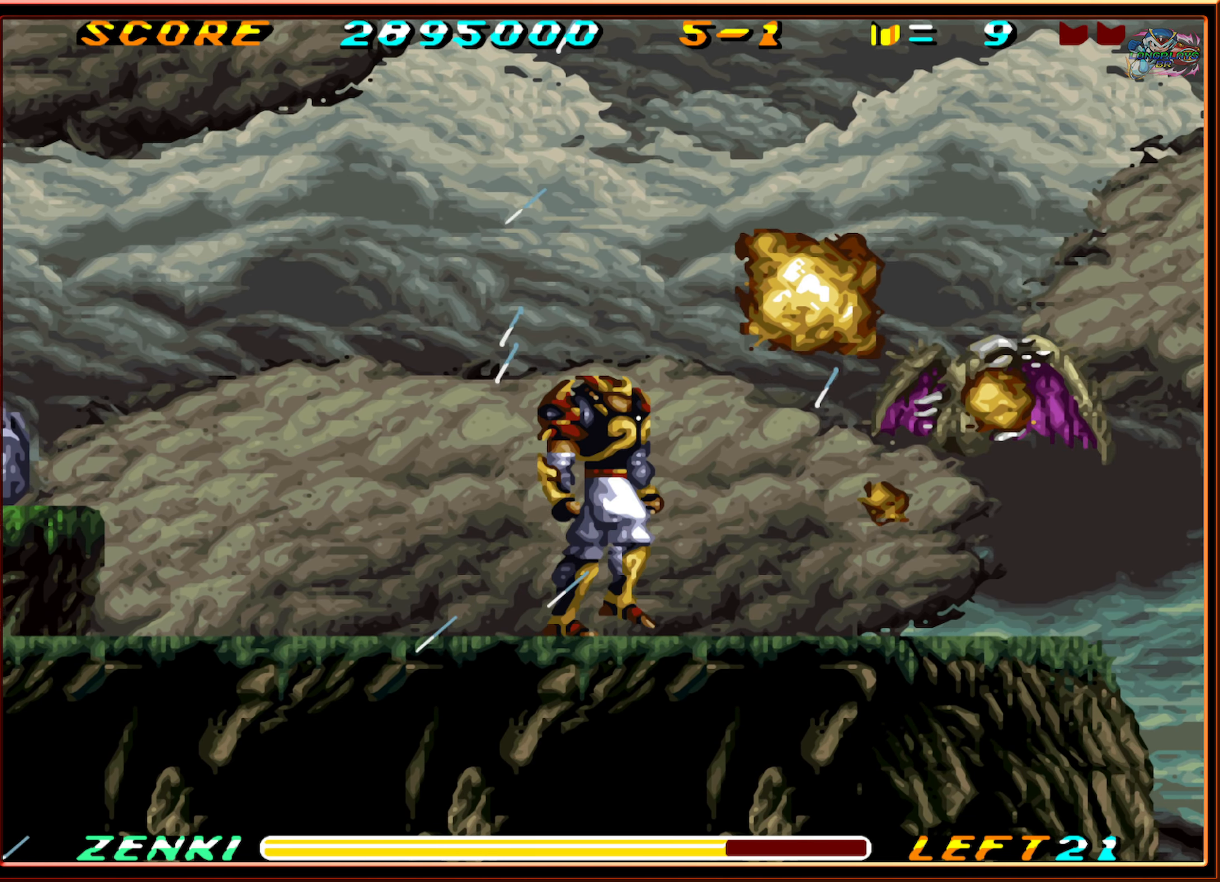
{"buttons": ["DPAD_RIGHT"], "events": []}
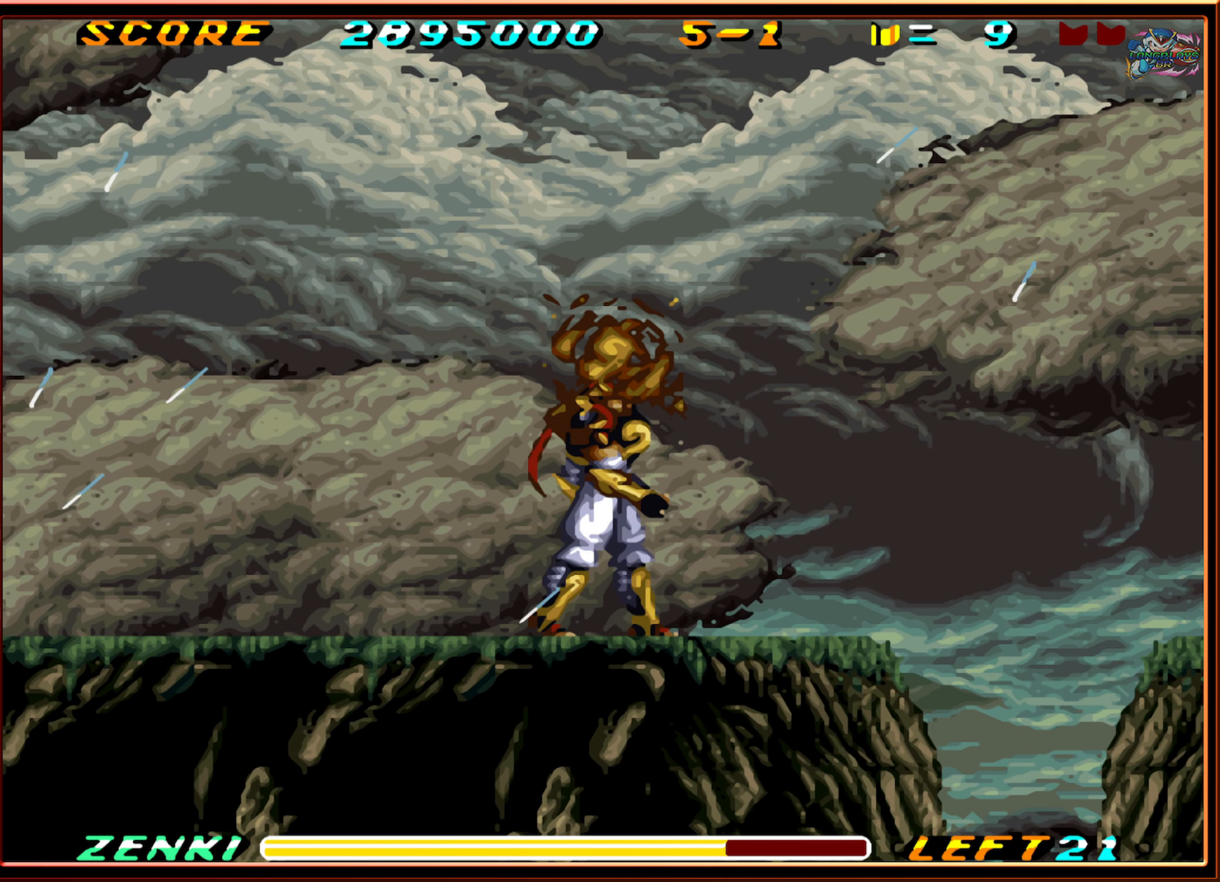
{"buttons": ["B", "DPAD_RIGHT"], "events": [[467, "B", "down"]]}
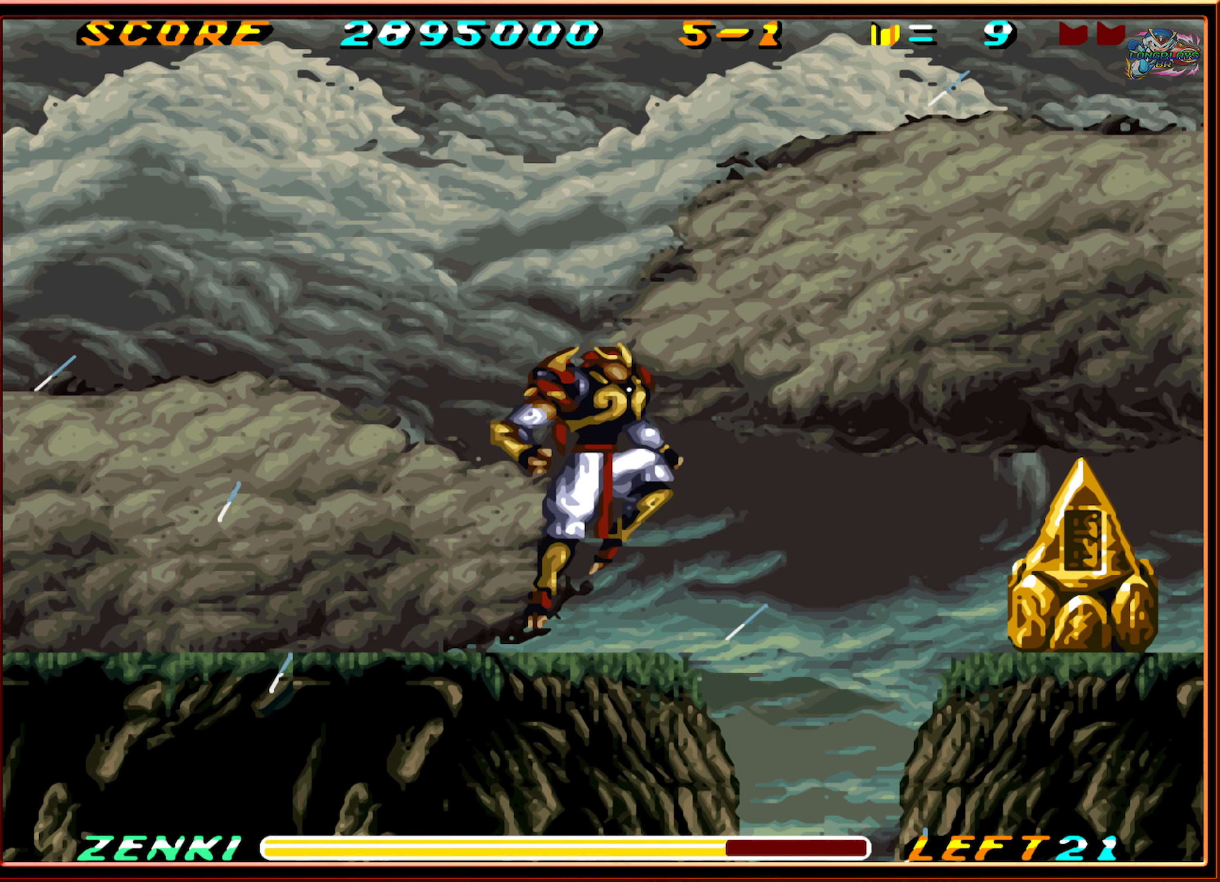
{"buttons": ["B", "Y", "DPAD_RIGHT"], "events": [[367, "Y", "down"]]}
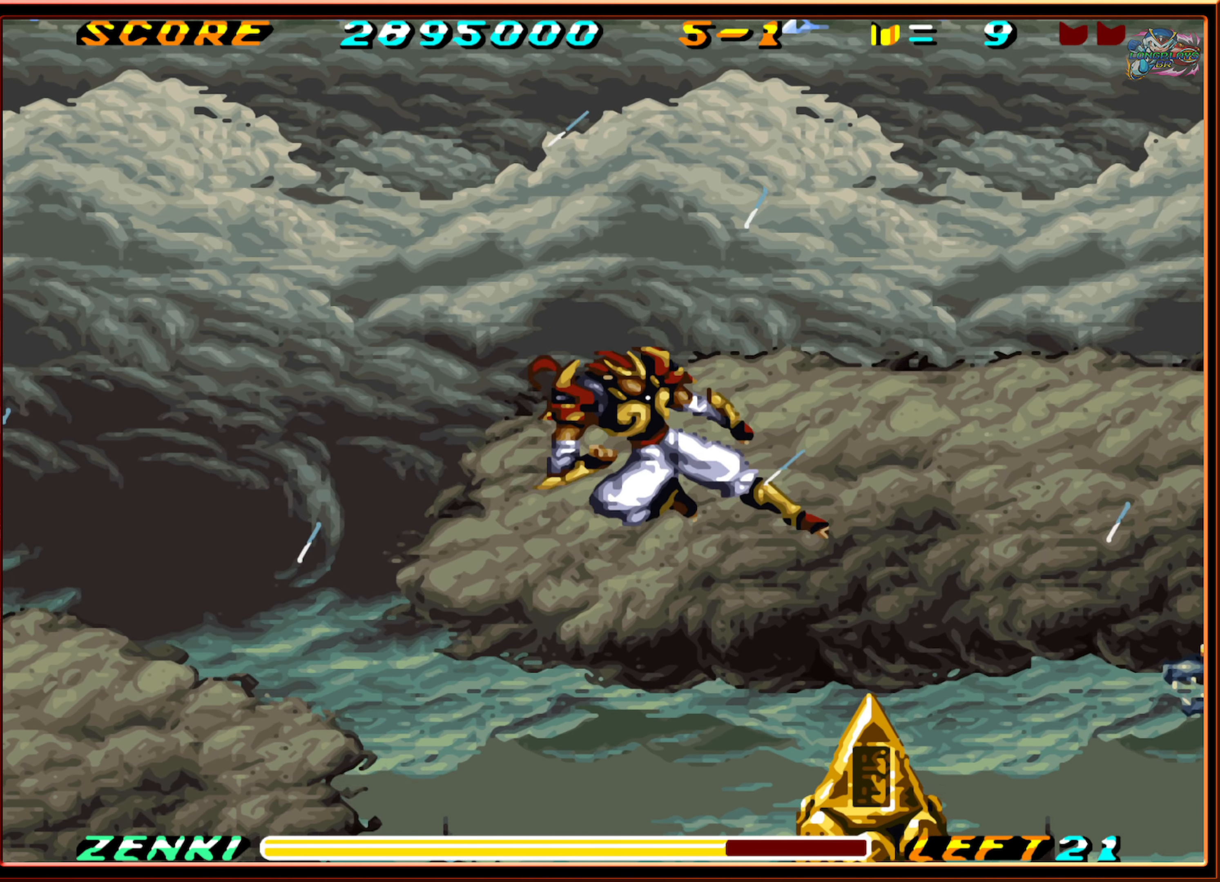
{"buttons": ["DPAD_RIGHT"], "events": [[433, "B", "up"], [433, "Y", "up"]]}
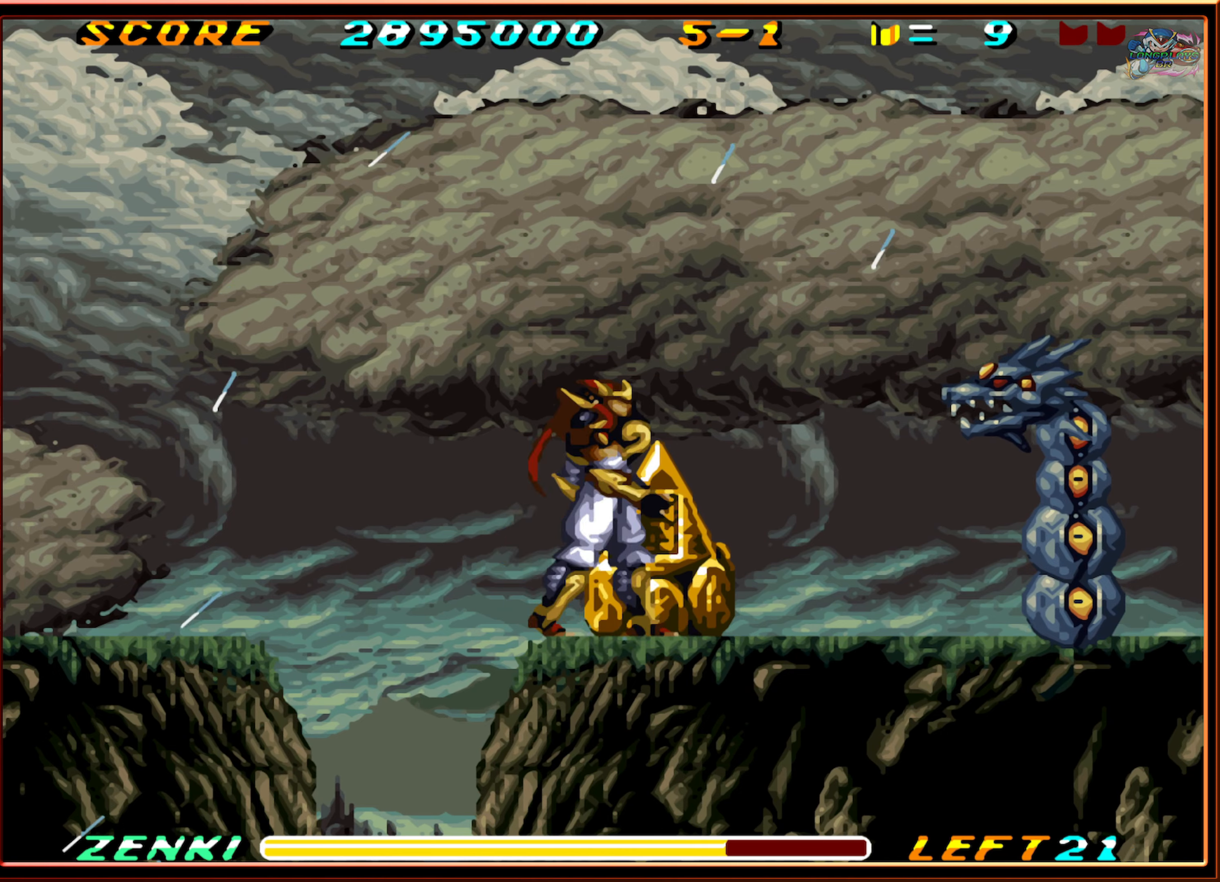
{"buttons": ["DPAD_RIGHT"], "events": []}
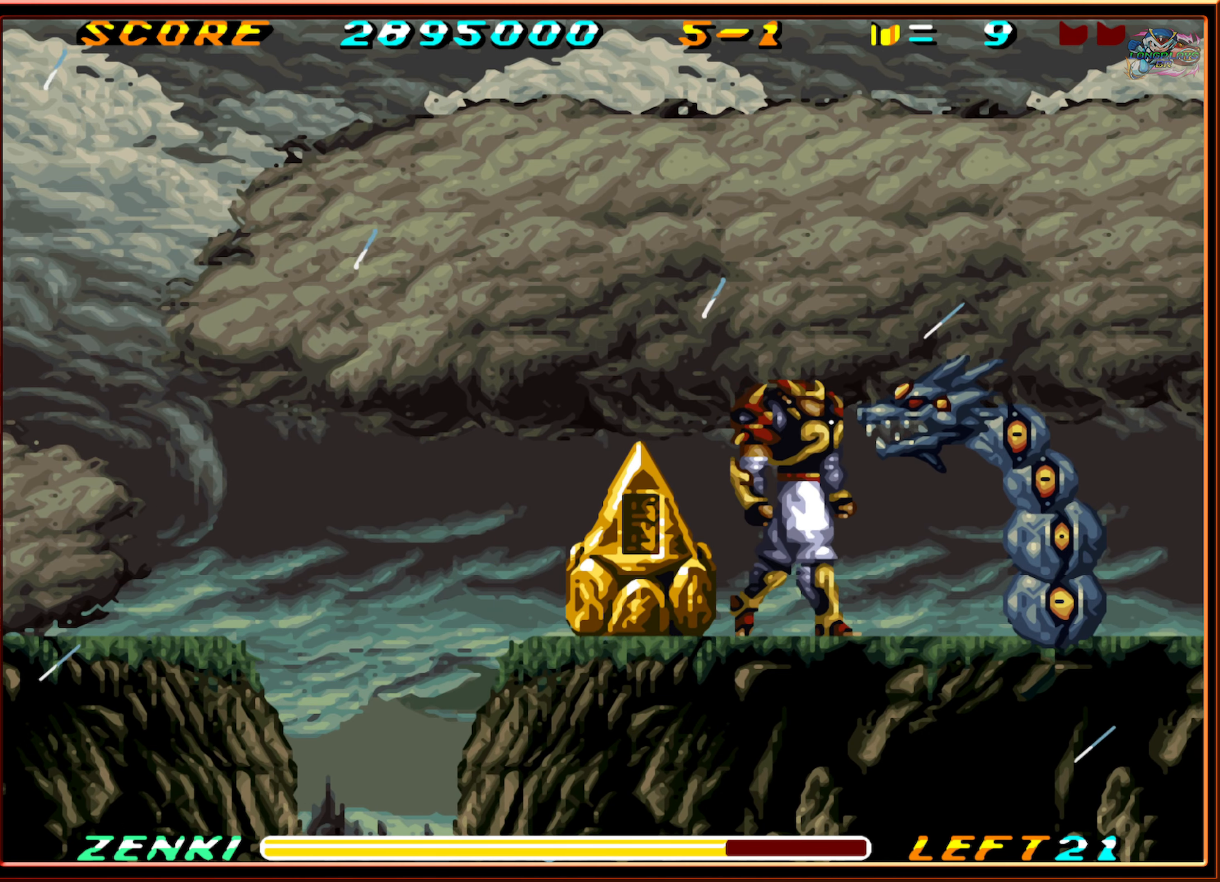
{"buttons": ["Y"], "events": [[50, "Y", "down"], [83, "DPAD_RIGHT", "up"], [166, "Y", "up"], [216, "Y", "down"], [283, "Y", "up"], [350, "Y", "down"], [450, "Y", "up"], [500, "Y", "down"]]}
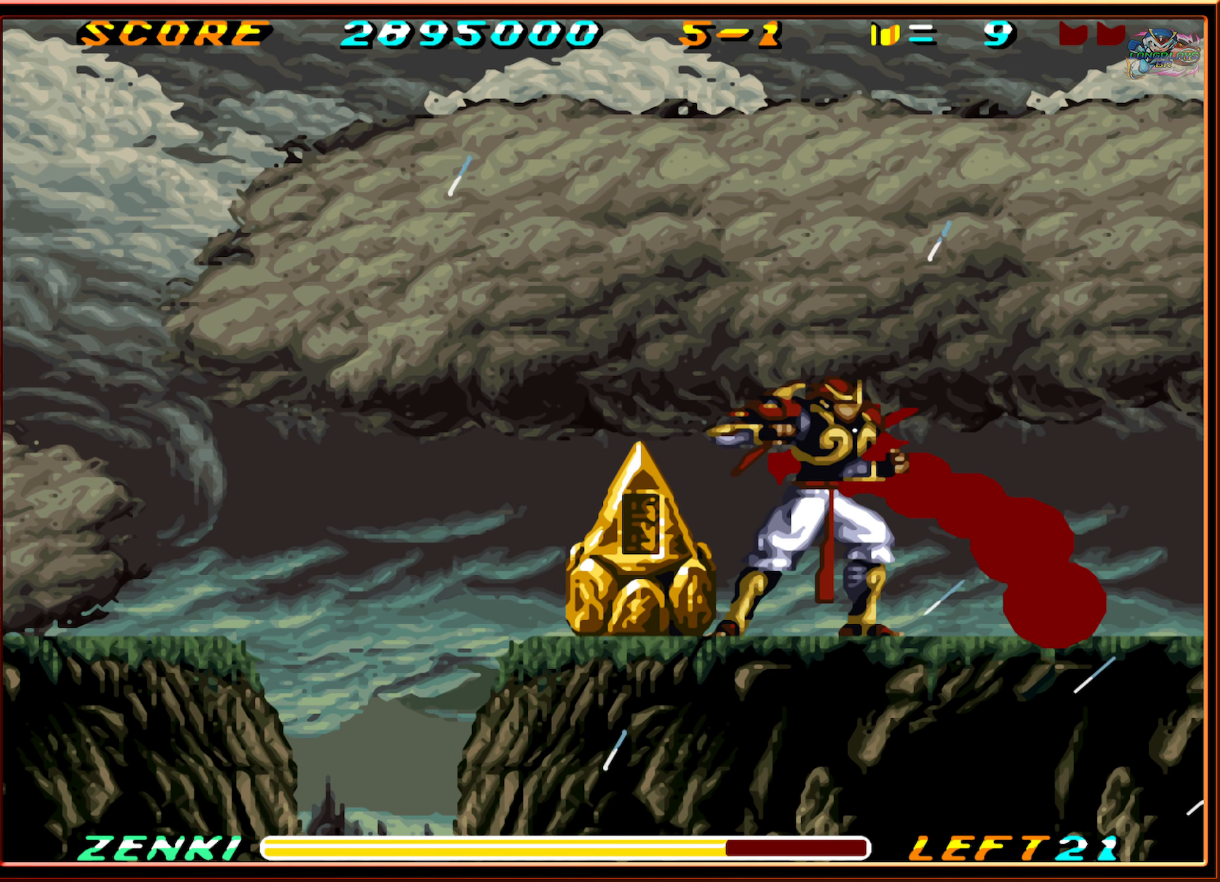
{"buttons": [], "events": [[83, "Y", "up"], [133, "Y", "down"], [200, "Y", "up"], [283, "Y", "down"], [366, "Y", "up"], [433, "Y", "down"], [500, "Y", "up"]]}
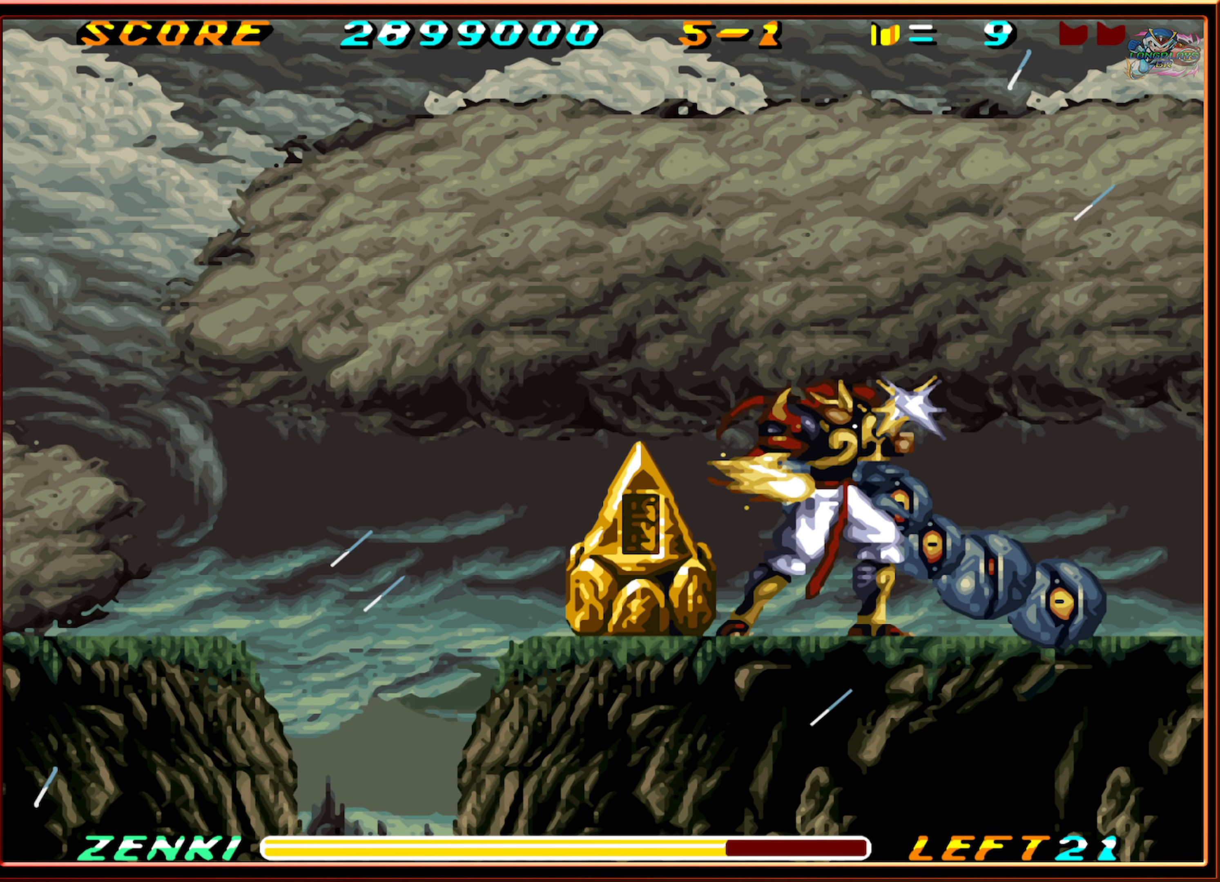
{"buttons": [], "events": [[83, "Y", "down"], [150, "Y", "up"], [233, "Y", "down"], [283, "Y", "up"]]}
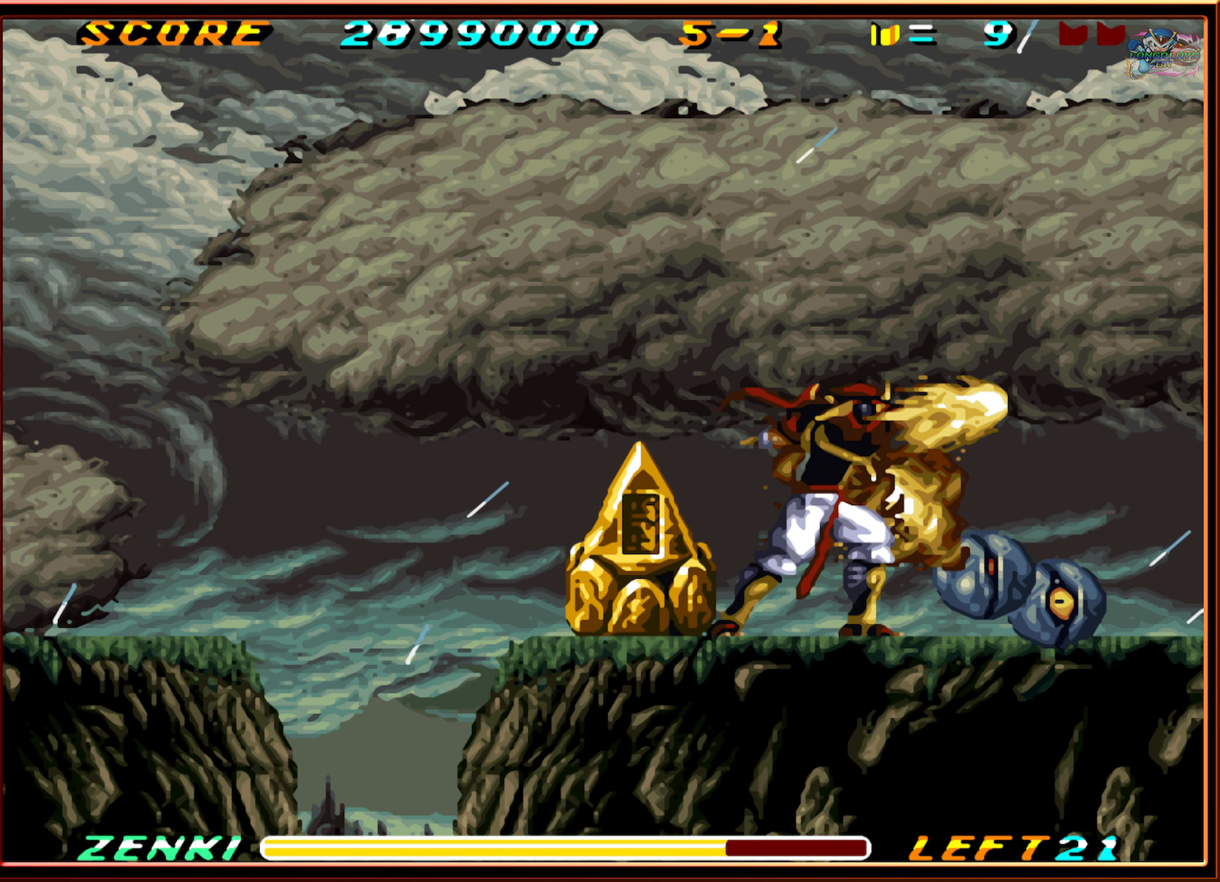
{"buttons": ["DPAD_RIGHT"], "events": [[200, "DPAD_RIGHT", "down"]]}